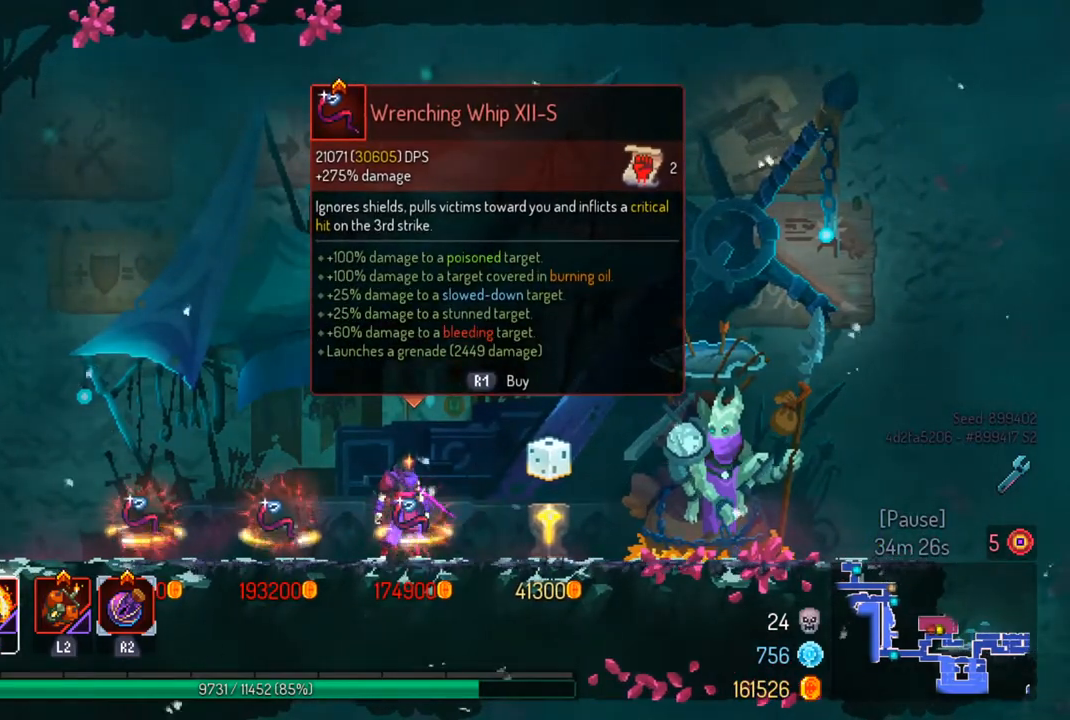
Gameplay with a controller (PlayStation layout); each line is a JSON object with the inputs held at the frame after it. "events" lists button and stick changes between this image and that frame as [ms after this image, input, new state], when the widget could be followed in between.
{"buttons": [], "left_stick": "right", "right_stick": "center", "events": [[100, "left_stick", "right"], [200, "CIRCLE", "down"], [333, "CIRCLE", "up"]]}
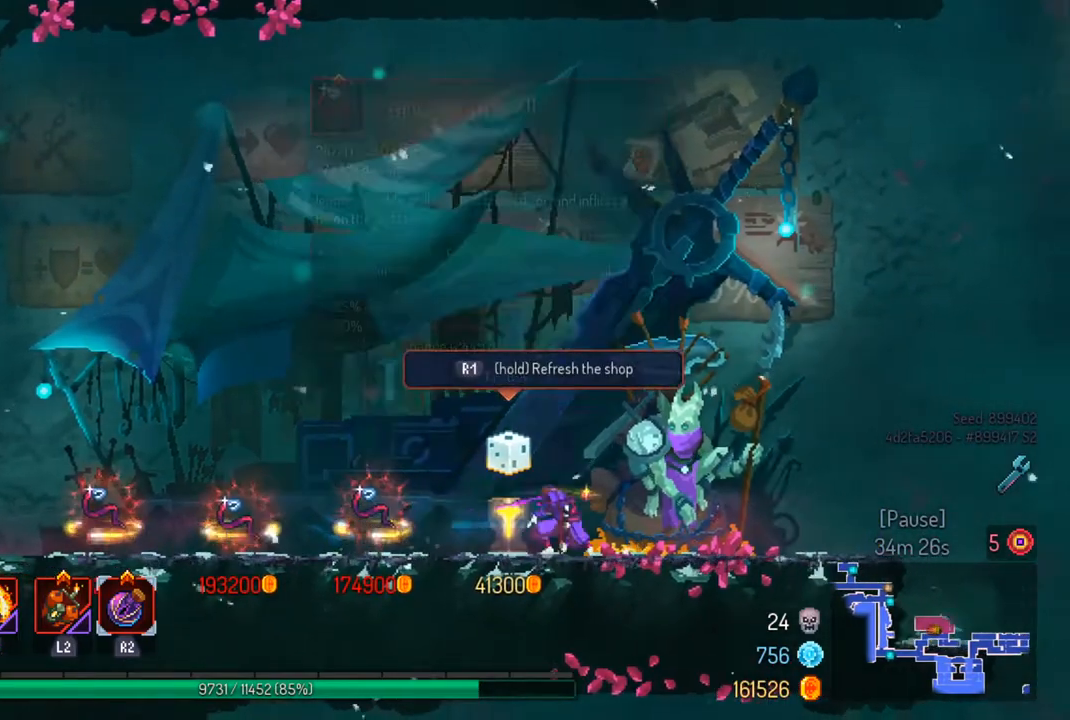
{"buttons": ["CROSS"], "left_stick": "right", "right_stick": "center", "events": [[500, "CROSS", "down"]]}
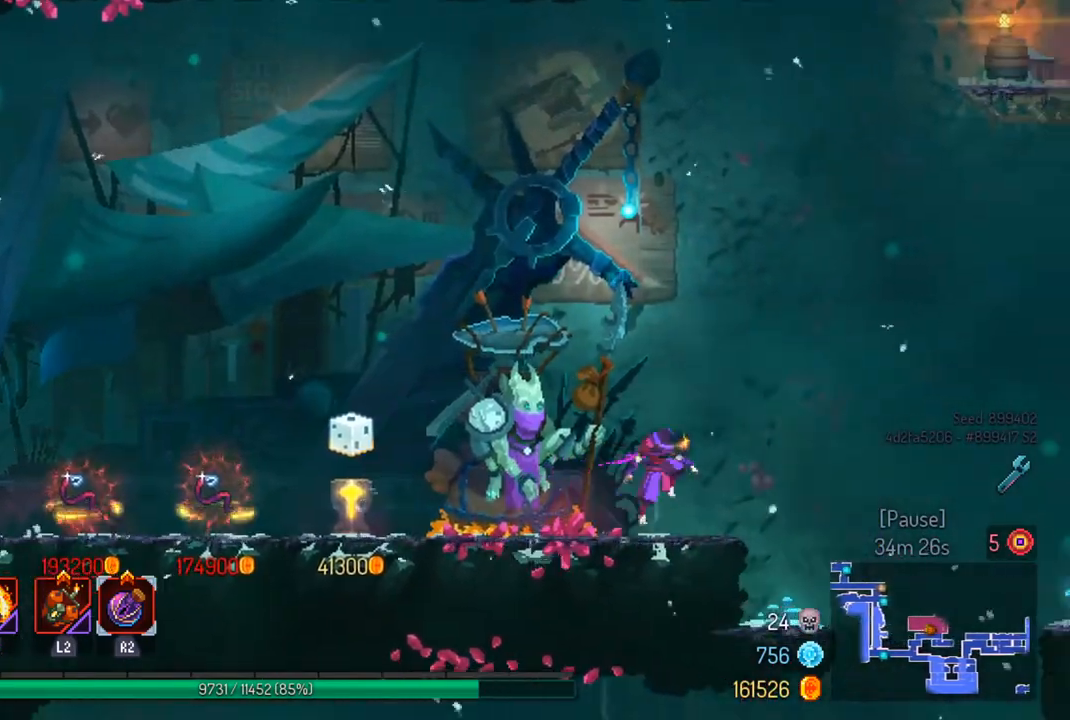
{"buttons": ["CROSS"], "left_stick": "right", "right_stick": "center", "events": [[133, "CROSS", "up"], [500, "CROSS", "down"]]}
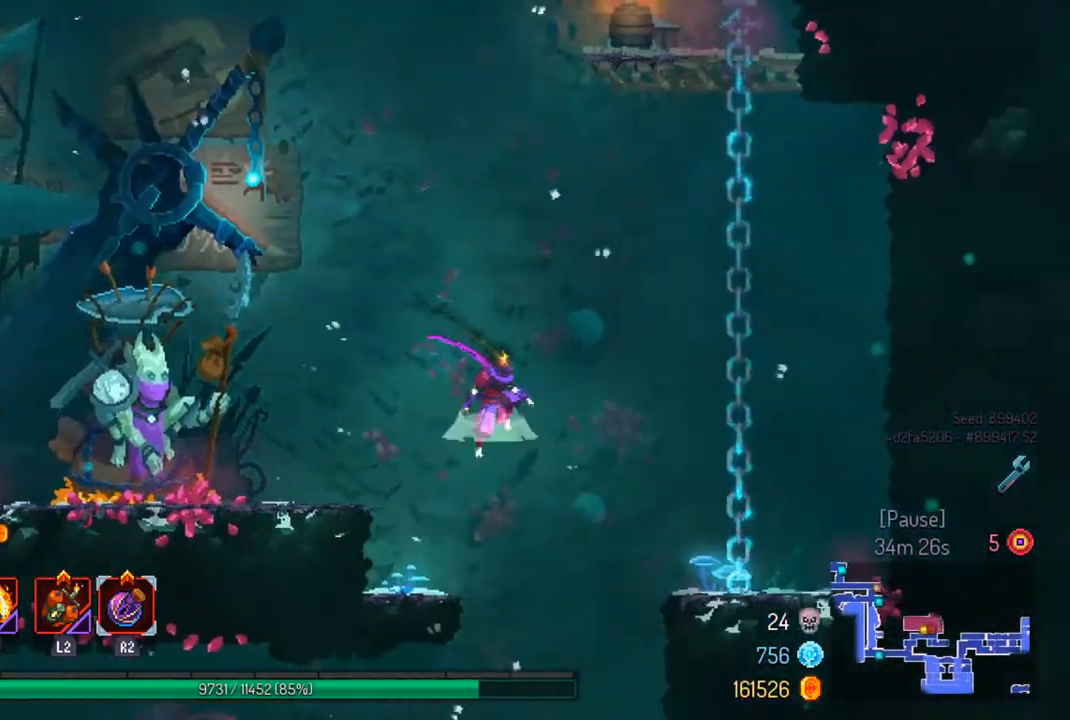
{"buttons": ["CROSS"], "left_stick": "up", "right_stick": "center", "events": [[100, "CROSS", "up"], [200, "CROSS", "down"], [333, "CROSS", "up"], [333, "left_stick", "up-right"], [433, "CROSS", "down"], [433, "left_stick", "up"]]}
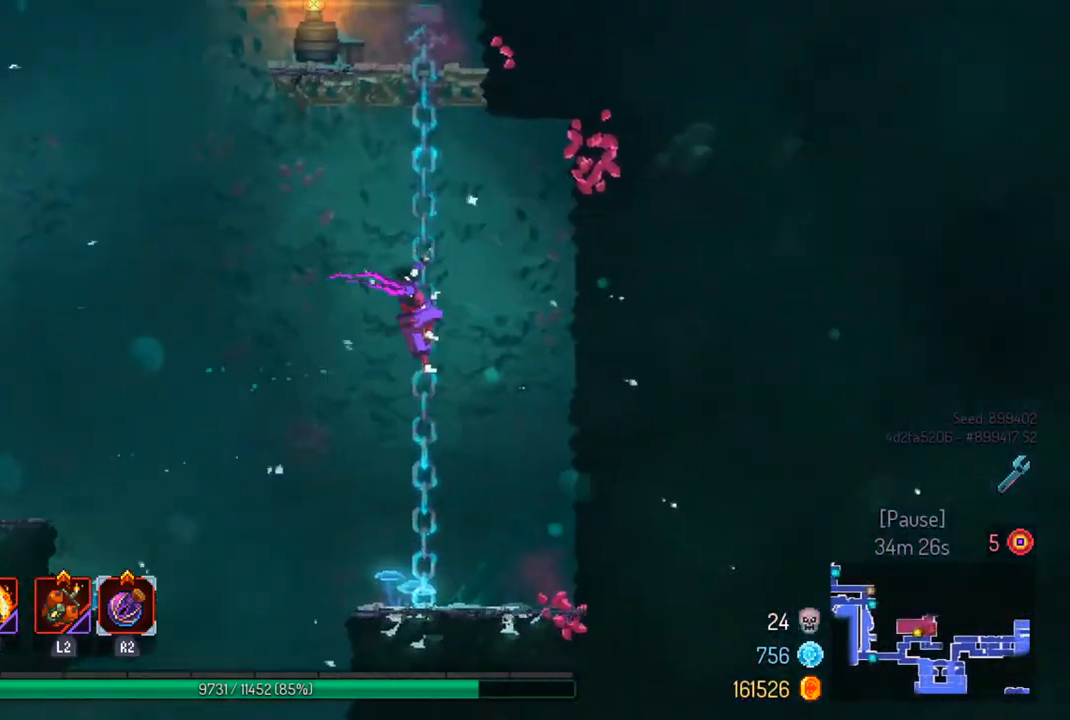
{"buttons": ["CROSS"], "left_stick": "up", "right_stick": "center", "events": [[33, "CROSS", "up"], [100, "CROSS", "down"], [200, "CROSS", "up"], [300, "CROSS", "down"], [400, "CROSS", "up"], [467, "CROSS", "down"]]}
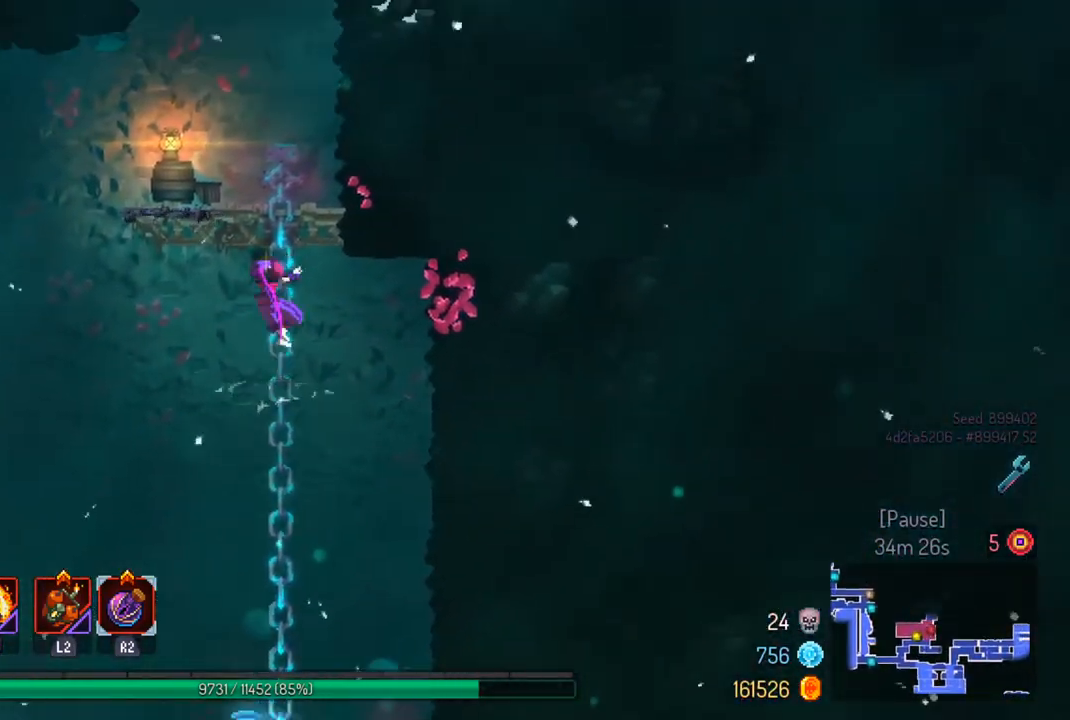
{"buttons": [], "left_stick": "right", "right_stick": "center", "events": [[67, "CROSS", "up"], [133, "CROSS", "down"], [233, "CROSS", "up"], [500, "left_stick", "right"]]}
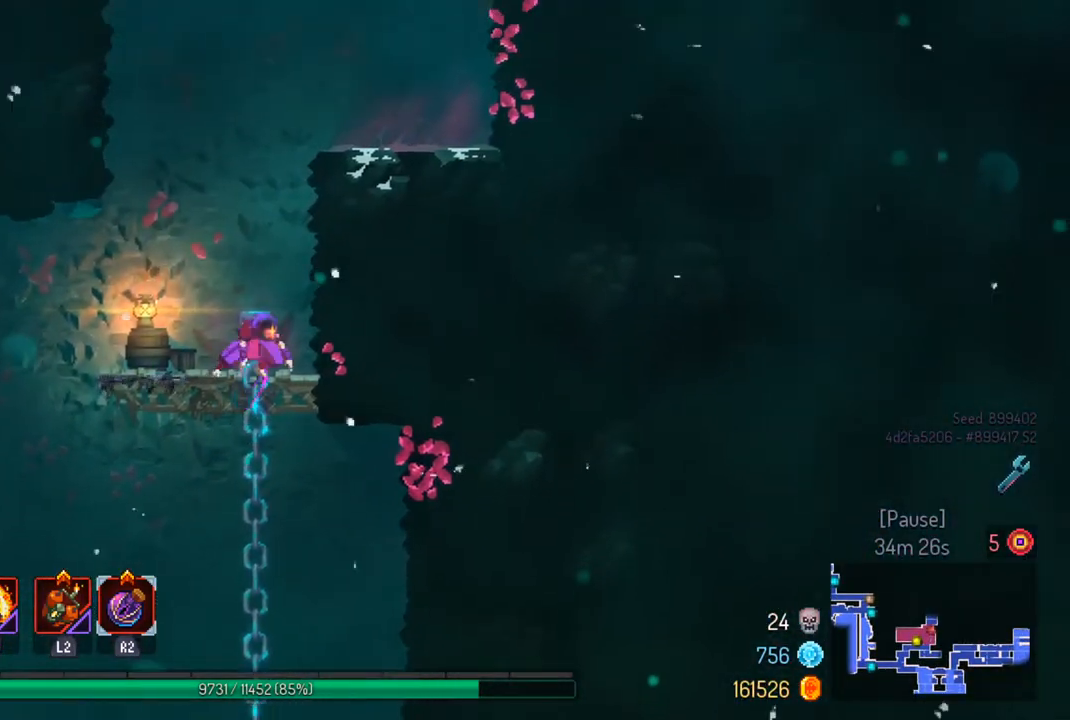
{"buttons": [], "left_stick": "right", "right_stick": "center", "events": [[33, "CROSS", "down"], [133, "CROSS", "up"]]}
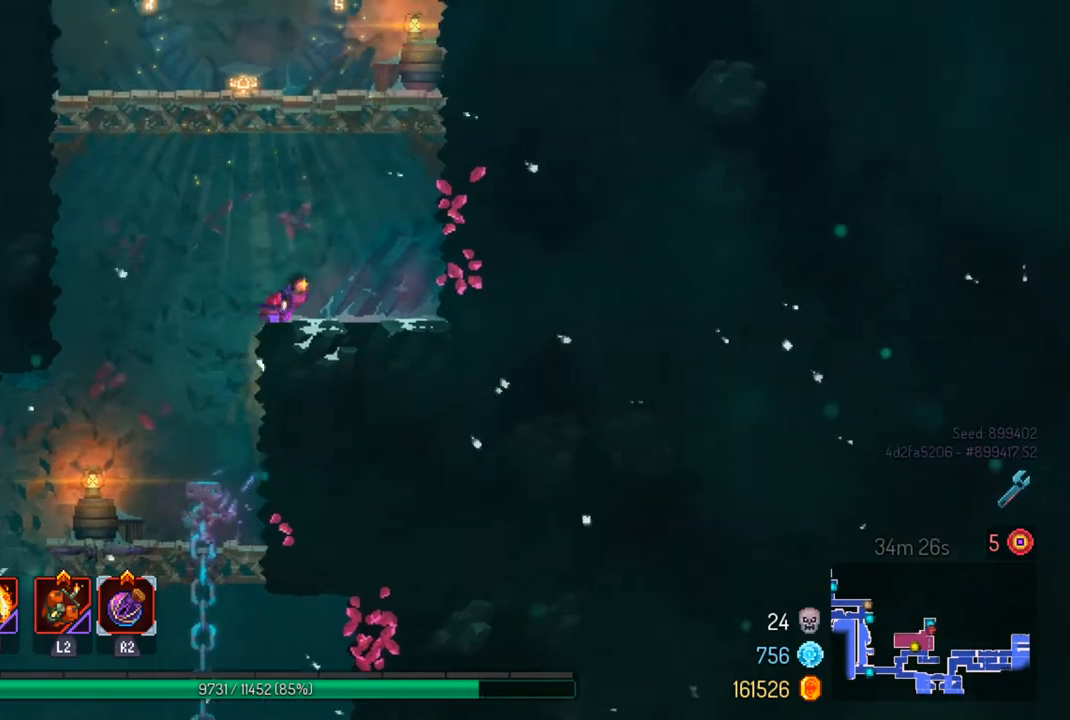
{"buttons": [], "left_stick": "right", "right_stick": "center", "events": [[67, "CROSS", "down"], [167, "CROSS", "up"], [433, "CROSS", "down"], [500, "CROSS", "up"]]}
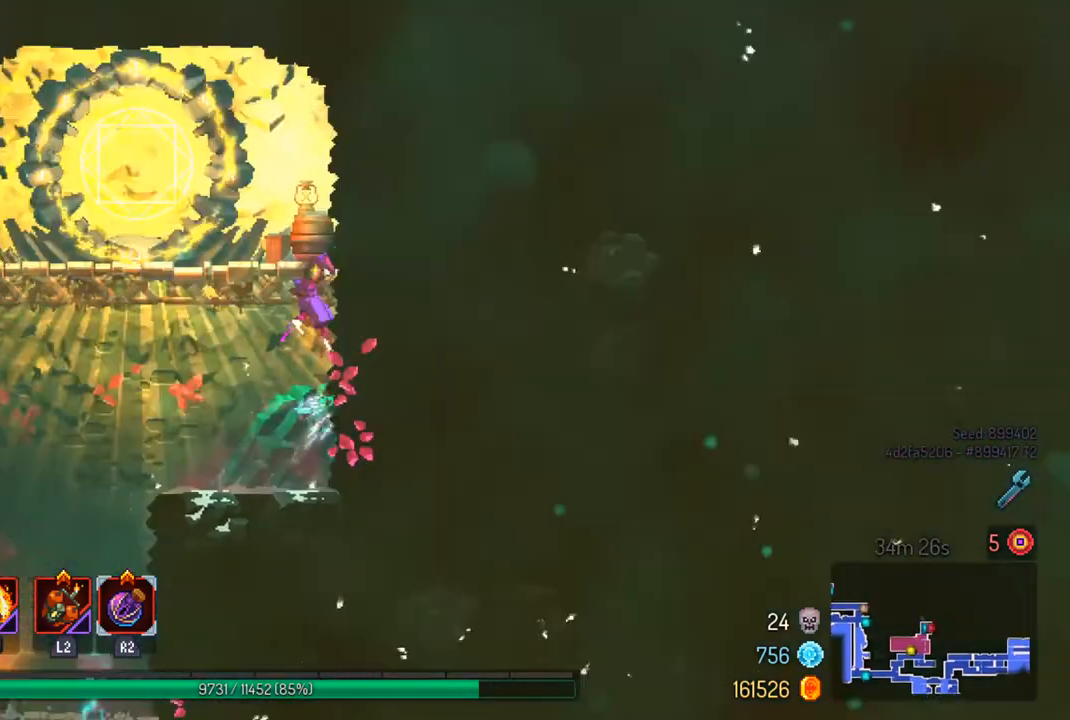
{"buttons": [], "left_stick": "center", "right_stick": "center", "events": [[200, "left_stick", "left"], [267, "CIRCLE", "down"], [367, "CIRCLE", "up"], [500, "left_stick", "center"]]}
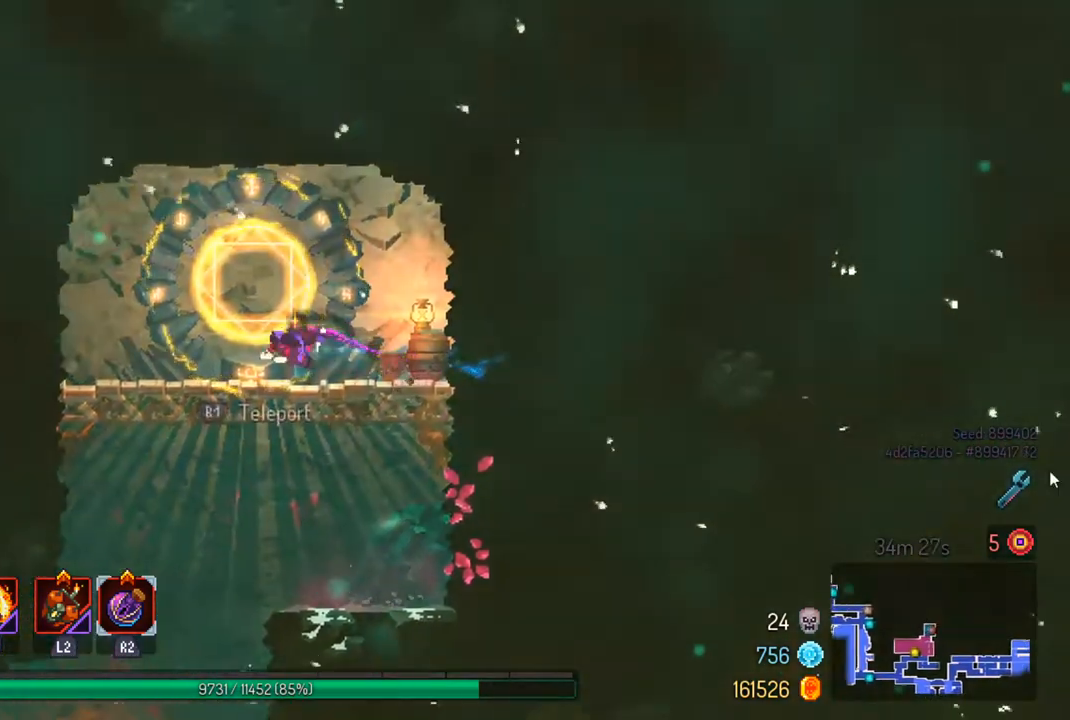
{"buttons": [], "left_stick": "center", "right_stick": "center", "events": [[33, "R1", "down"], [100, "R1", "up"]]}
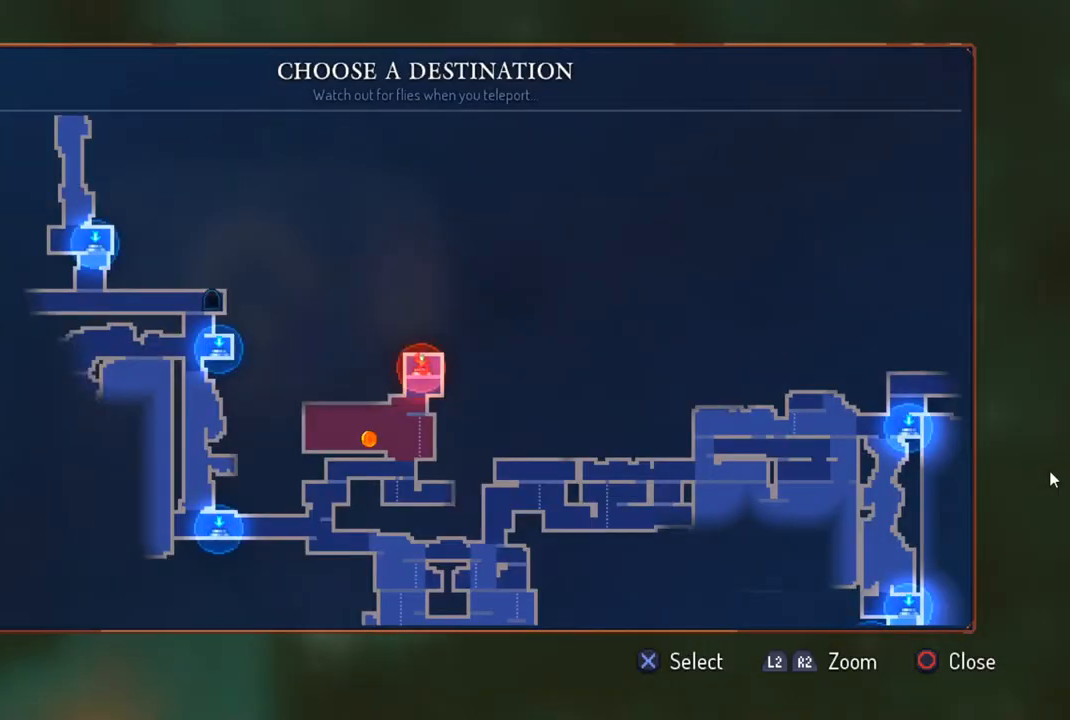
{"buttons": [], "left_stick": "center", "right_stick": "center", "events": [[367, "left_stick", "left"], [500, "left_stick", "center"]]}
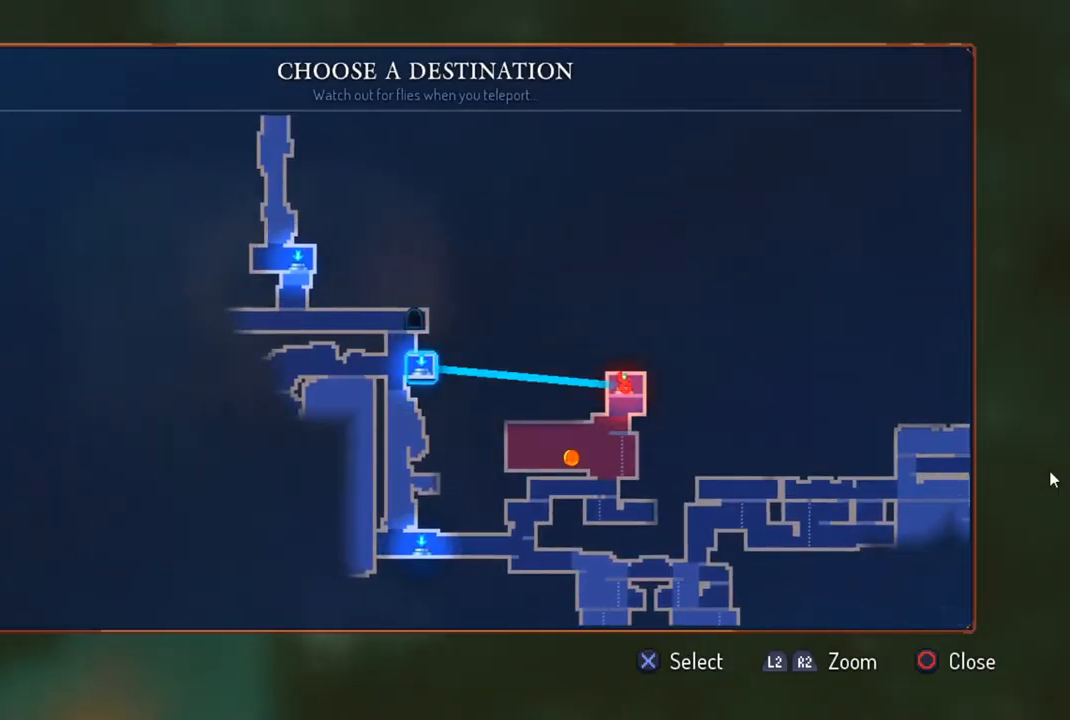
{"buttons": [], "left_stick": "center", "right_stick": "center", "events": []}
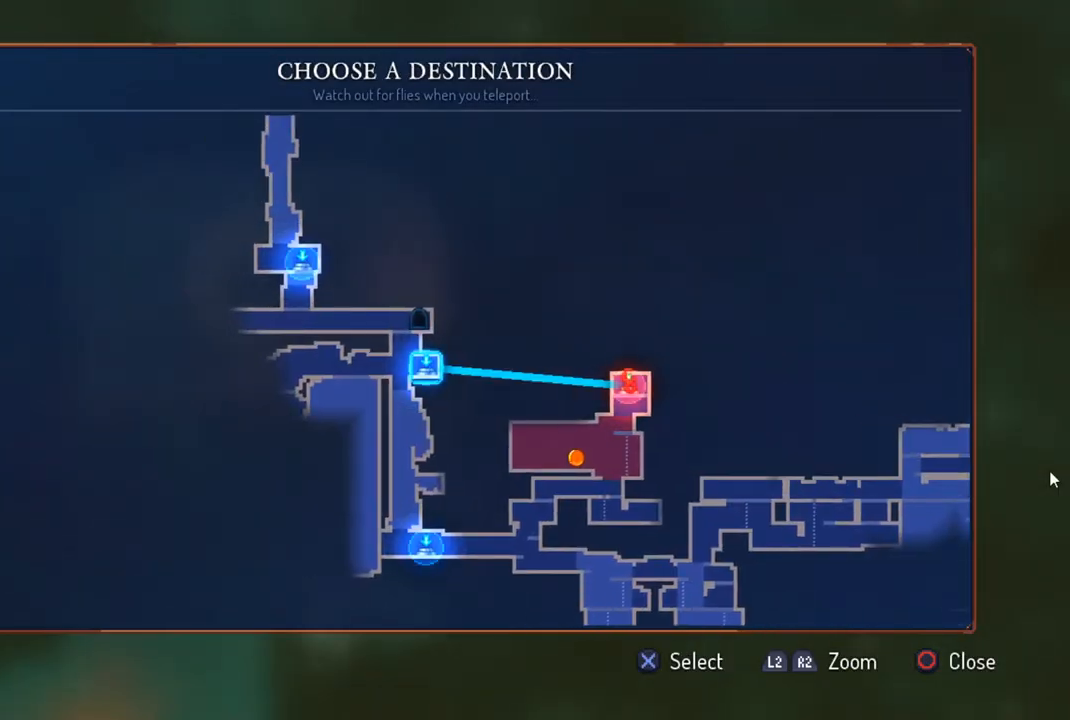
{"buttons": [], "left_stick": "center", "right_stick": "center", "events": []}
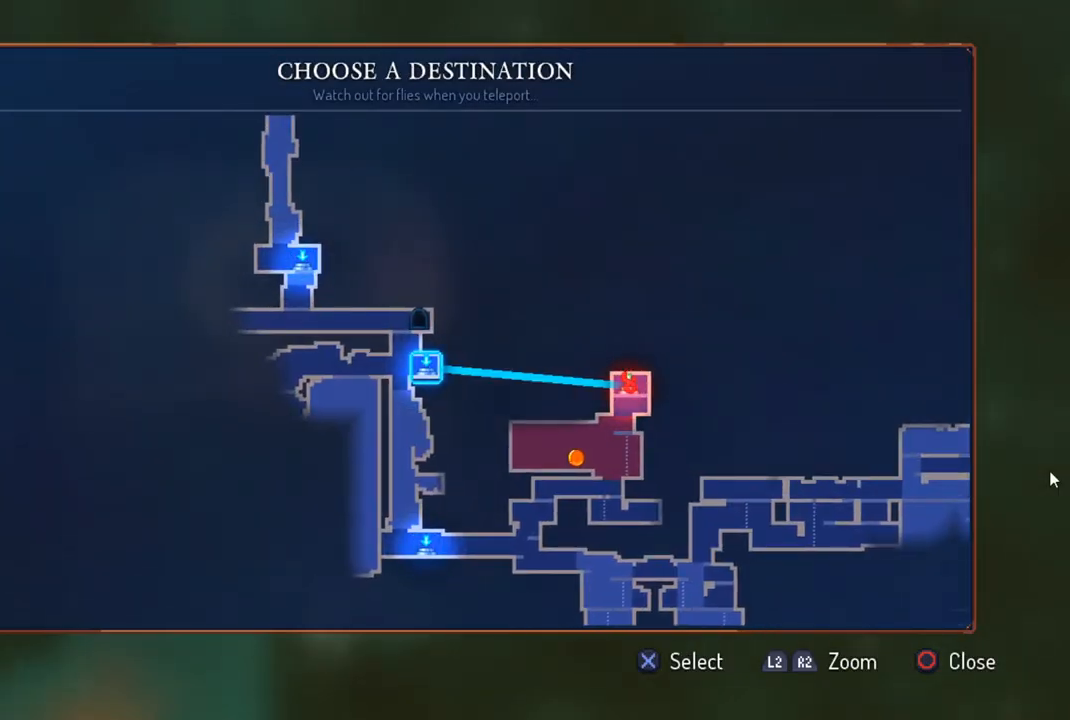
{"buttons": [], "left_stick": "center", "right_stick": "center", "events": []}
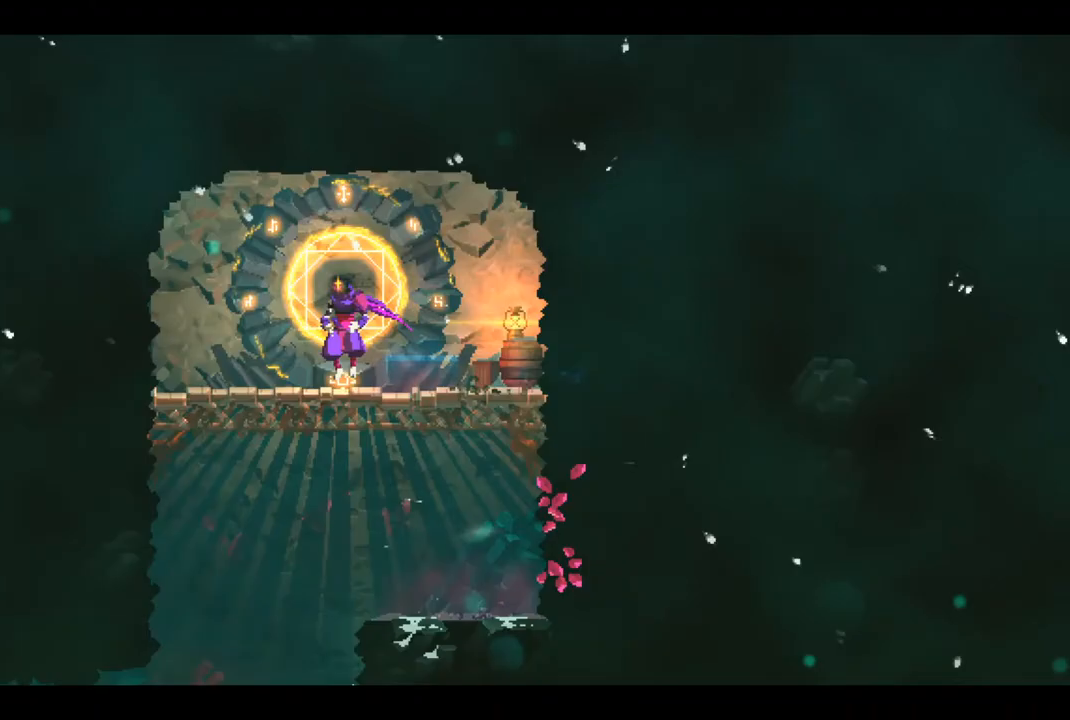
{"buttons": [], "left_stick": "center", "right_stick": "center", "events": []}
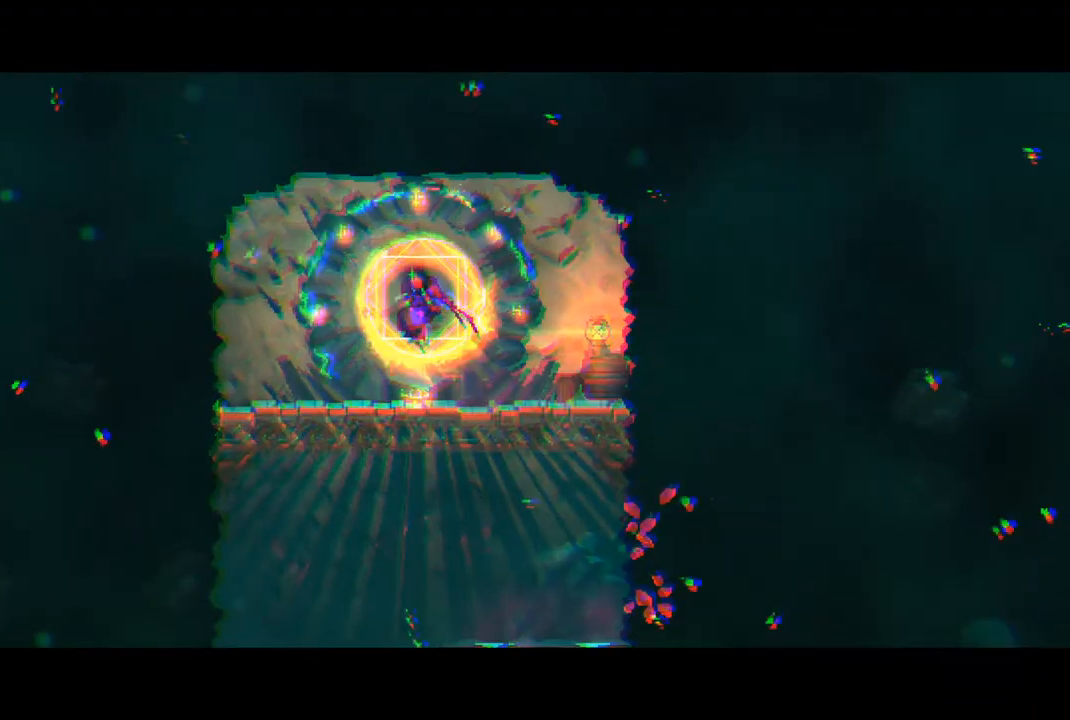
{"buttons": [], "left_stick": "center", "right_stick": "center", "events": []}
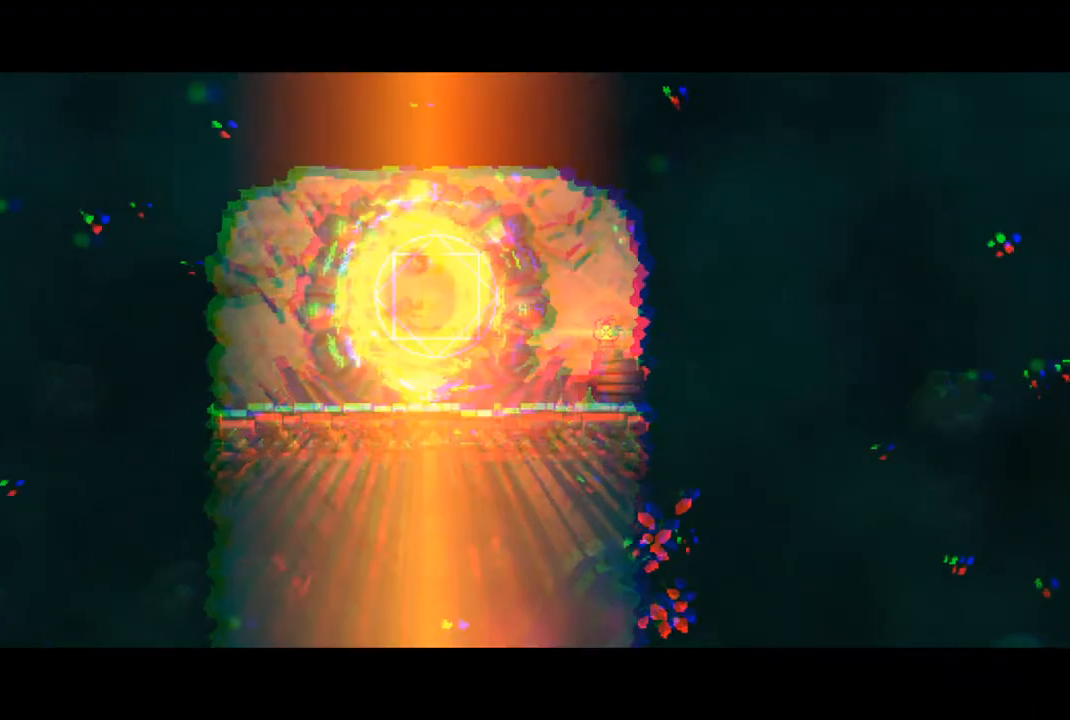
{"buttons": [], "left_stick": "center", "right_stick": "center", "events": []}
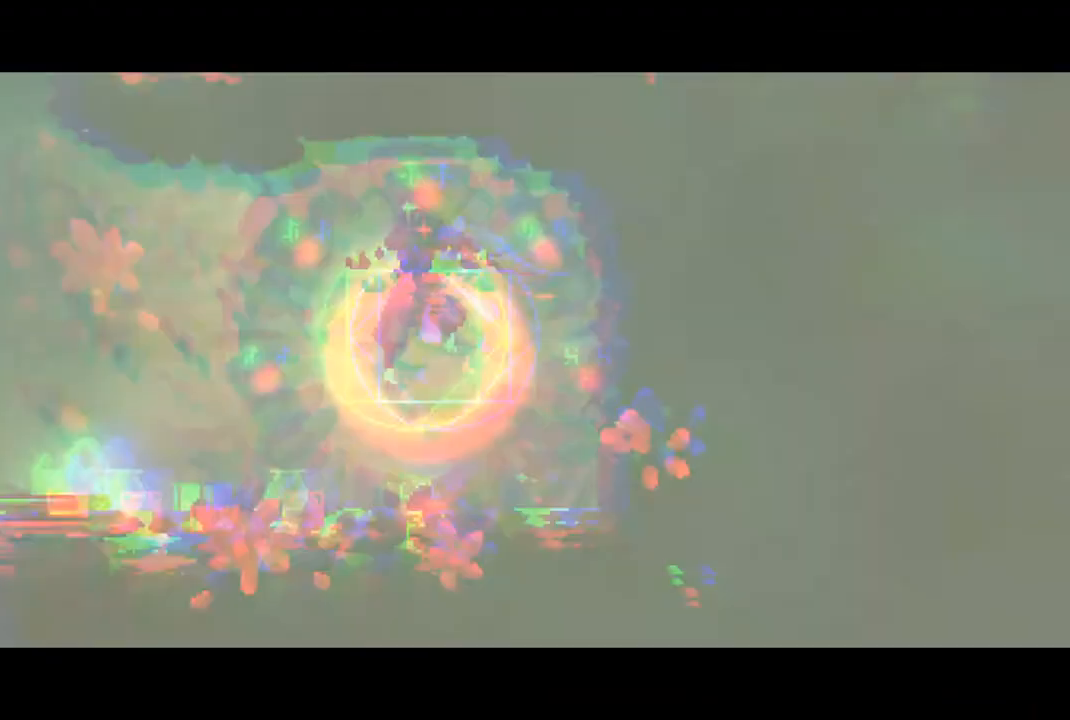
{"buttons": [], "left_stick": "left", "right_stick": "center", "events": [[500, "left_stick", "left"]]}
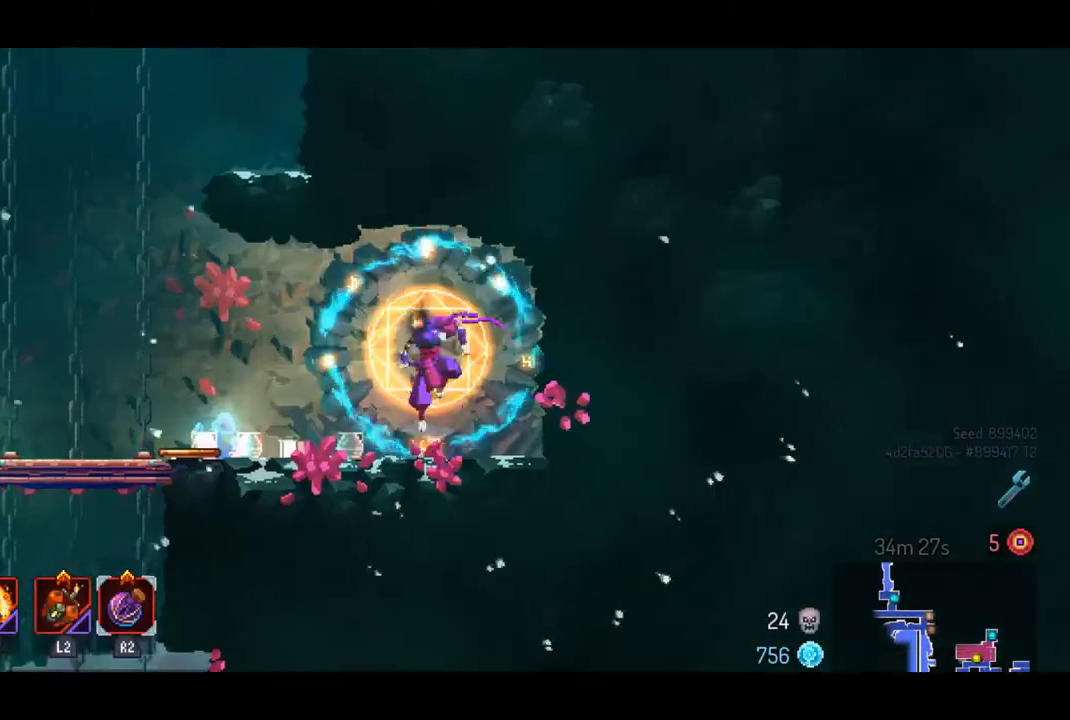
{"buttons": [], "left_stick": "left", "right_stick": "center", "events": [[200, "CIRCLE", "down"], [300, "CIRCLE", "up"]]}
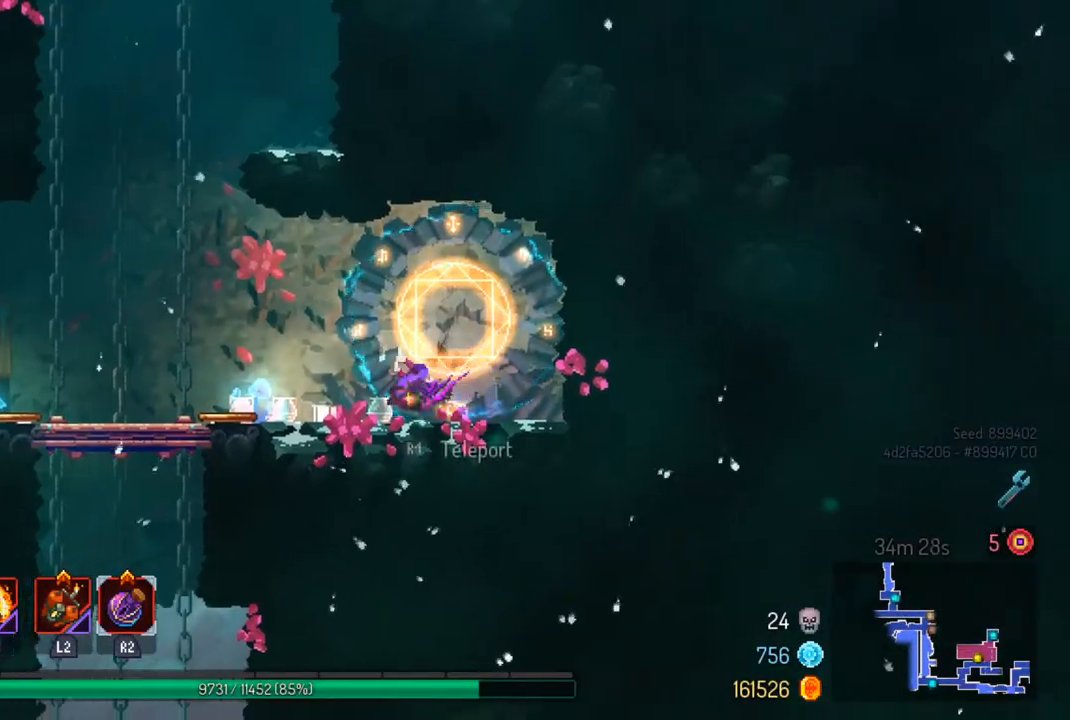
{"buttons": ["CROSS"], "left_stick": "center", "right_stick": "center", "events": [[267, "CROSS", "down"], [367, "left_stick", "center"], [400, "CROSS", "up"], [500, "CROSS", "down"]]}
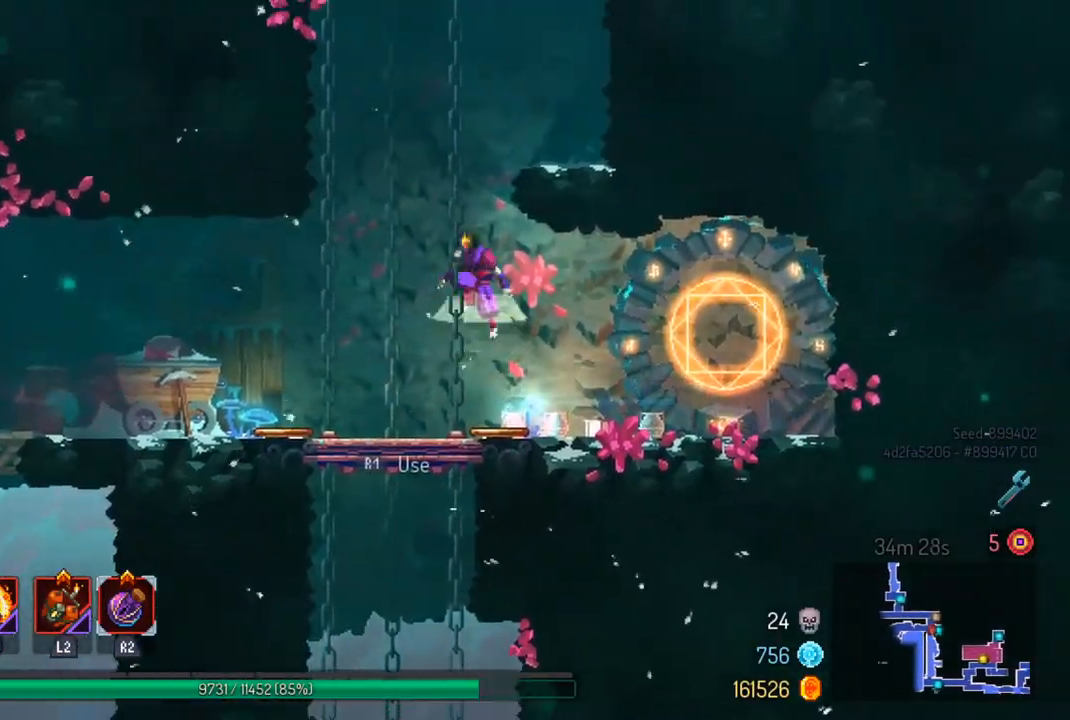
{"buttons": [], "left_stick": "center", "right_stick": "center", "events": [[33, "left_stick", "right"], [167, "CROSS", "up"], [367, "left_stick", "center"]]}
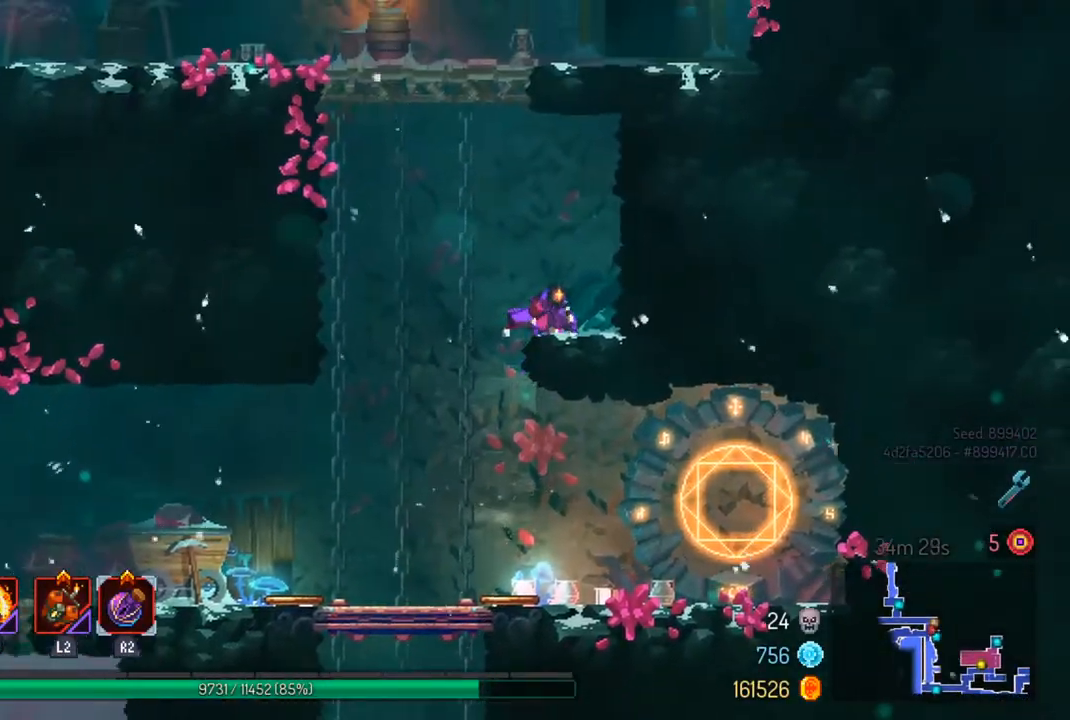
{"buttons": [], "left_stick": "left", "right_stick": "center", "events": [[33, "CROSS", "down"], [33, "left_stick", "left"], [167, "CROSS", "up"], [200, "CROSS", "down"], [333, "CROSS", "up"]]}
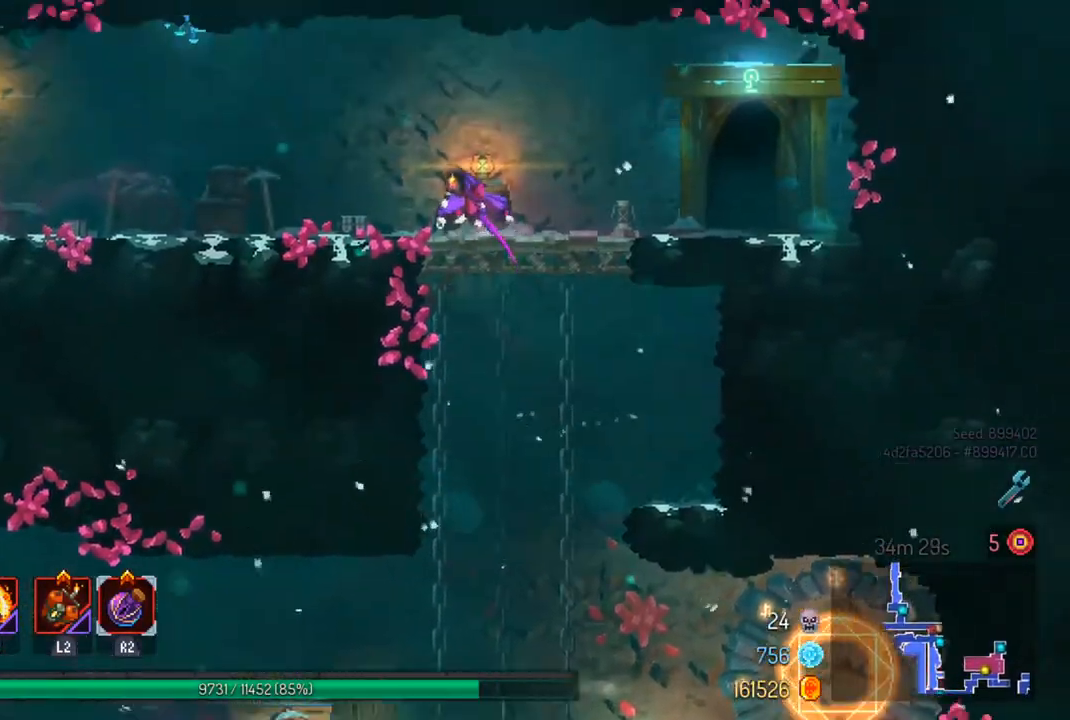
{"buttons": [], "left_stick": "left", "right_stick": "center", "events": [[67, "CIRCLE", "down"], [133, "CIRCLE", "up"]]}
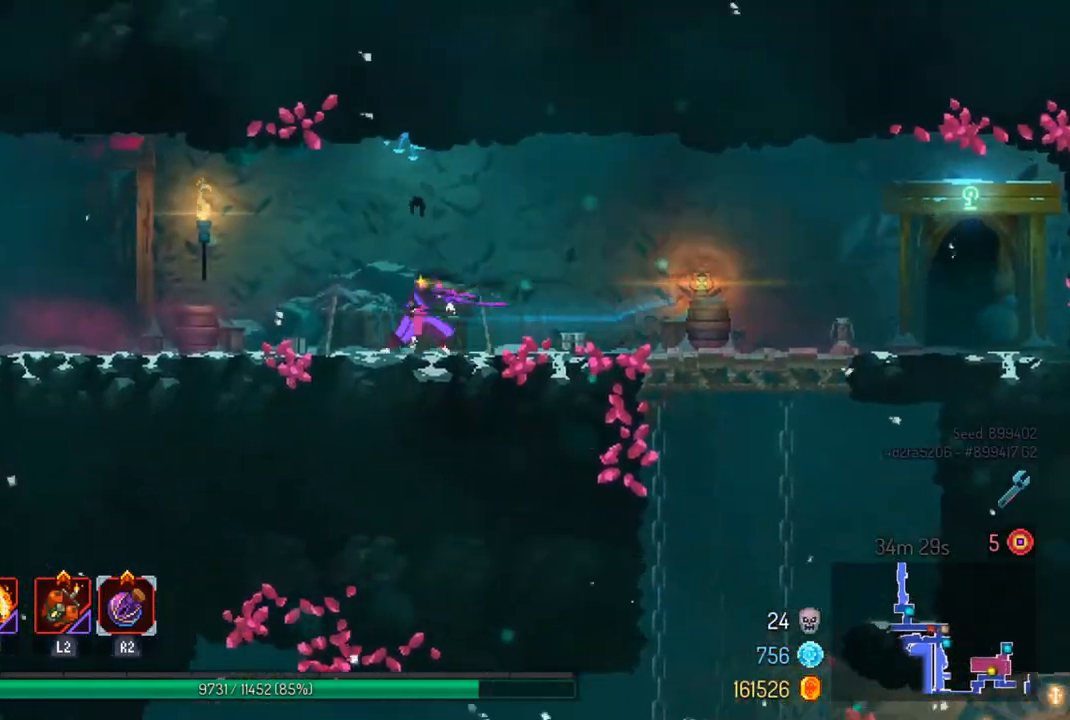
{"buttons": [], "left_stick": "left", "right_stick": "center", "events": []}
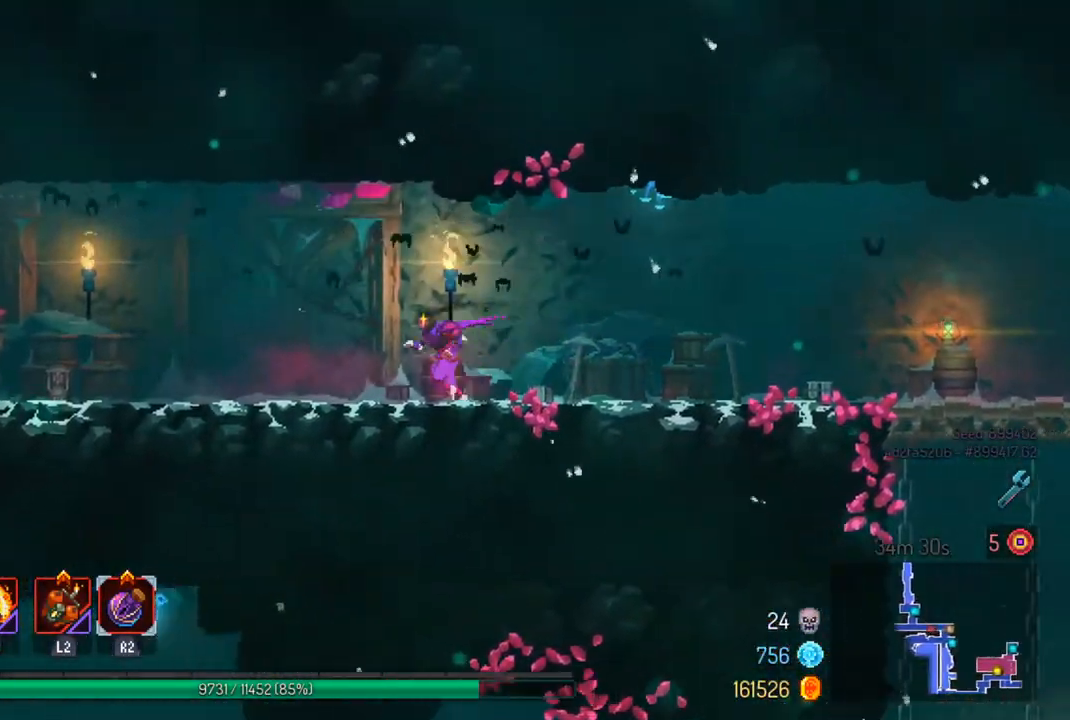
{"buttons": ["CIRCLE"], "left_stick": "left", "right_stick": "center", "events": [[467, "CIRCLE", "down"]]}
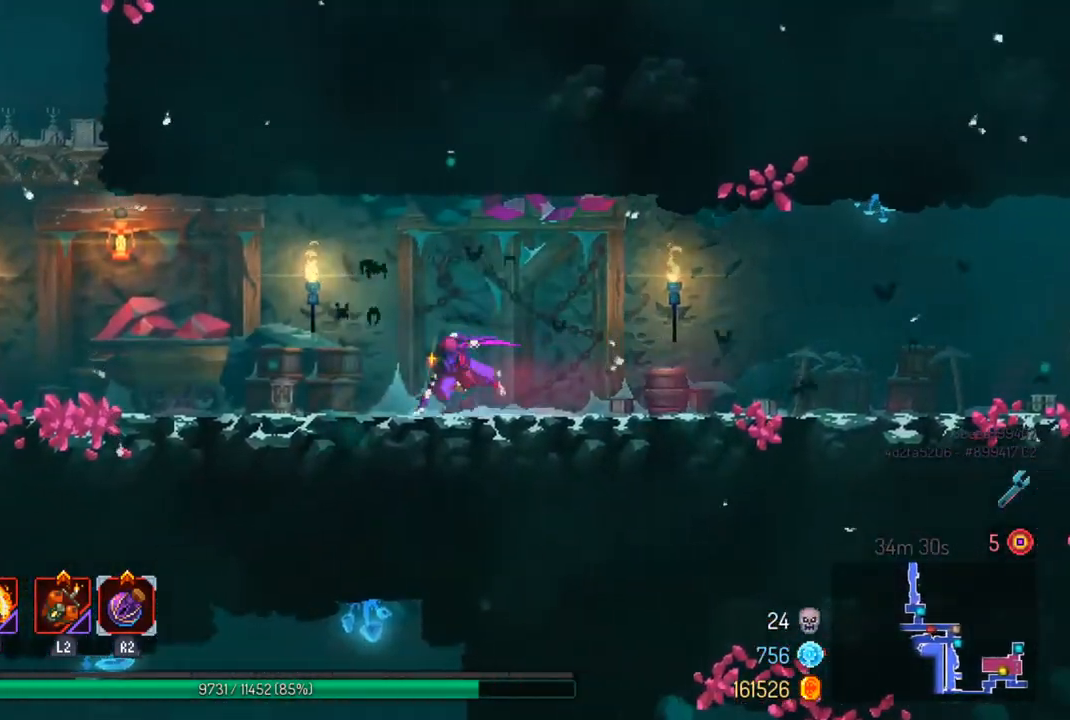
{"buttons": [], "left_stick": "left", "right_stick": "center", "events": [[67, "CIRCLE", "up"]]}
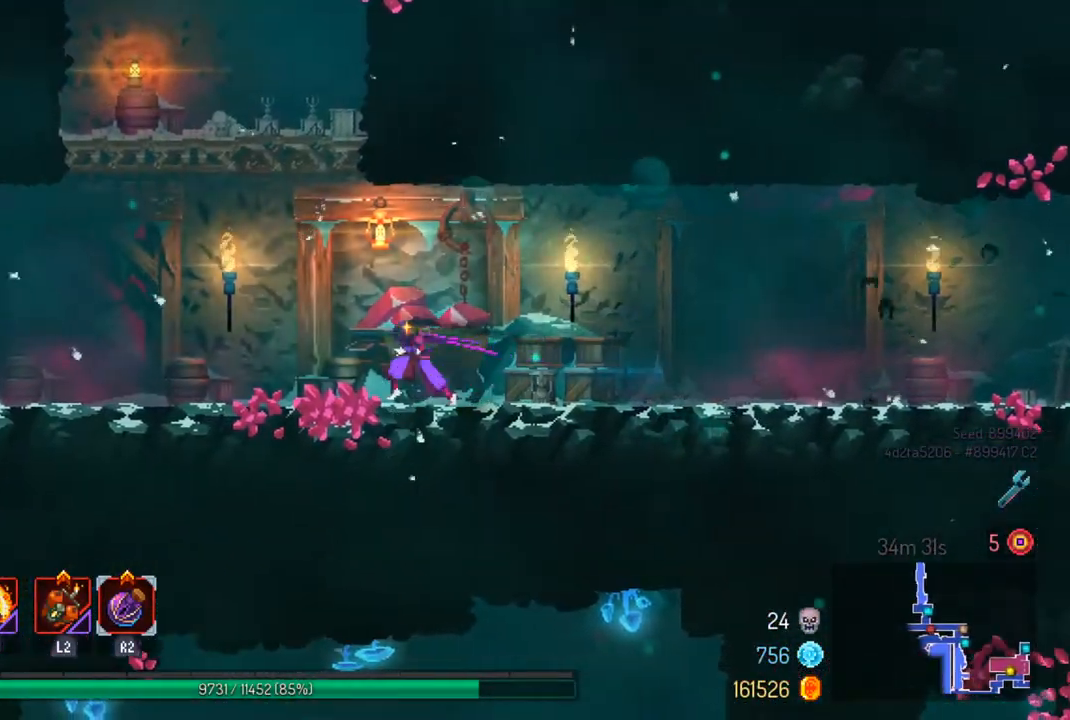
{"buttons": [], "left_stick": "left", "right_stick": "center", "events": [[333, "CIRCLE", "down"], [467, "CIRCLE", "up"]]}
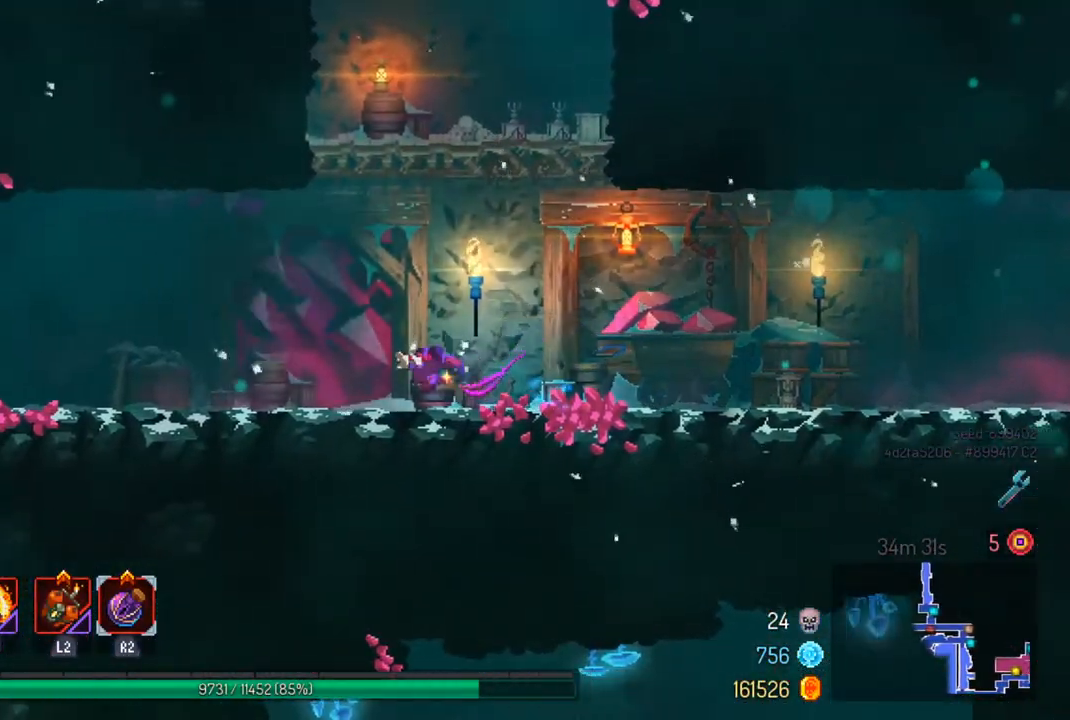
{"buttons": [], "left_stick": "left", "right_stick": "center", "events": []}
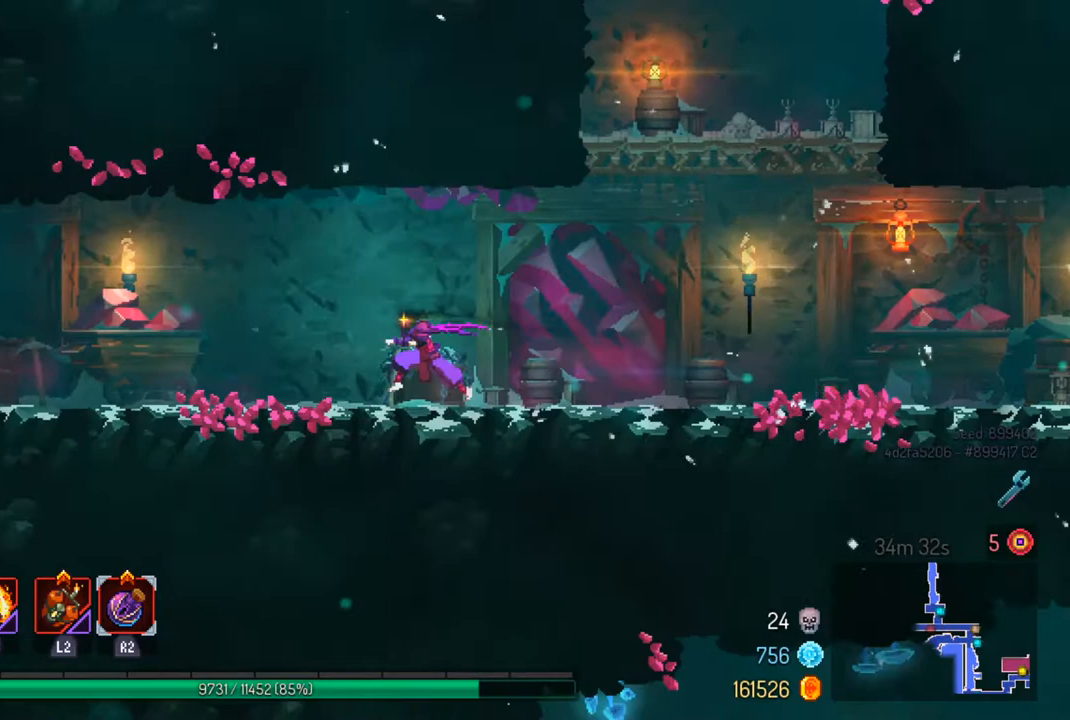
{"buttons": [], "left_stick": "left", "right_stick": "center", "events": [[100, "CIRCLE", "down"], [233, "CIRCLE", "up"]]}
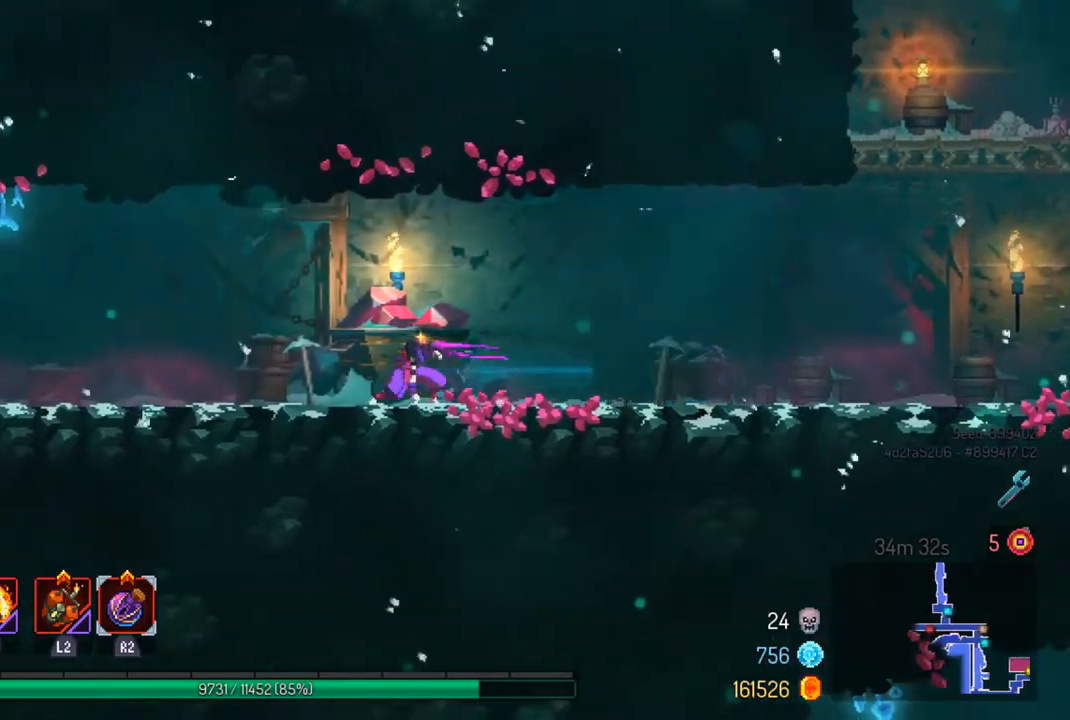
{"buttons": ["CIRCLE"], "left_stick": "left", "right_stick": "center", "events": [[500, "CIRCLE", "down"]]}